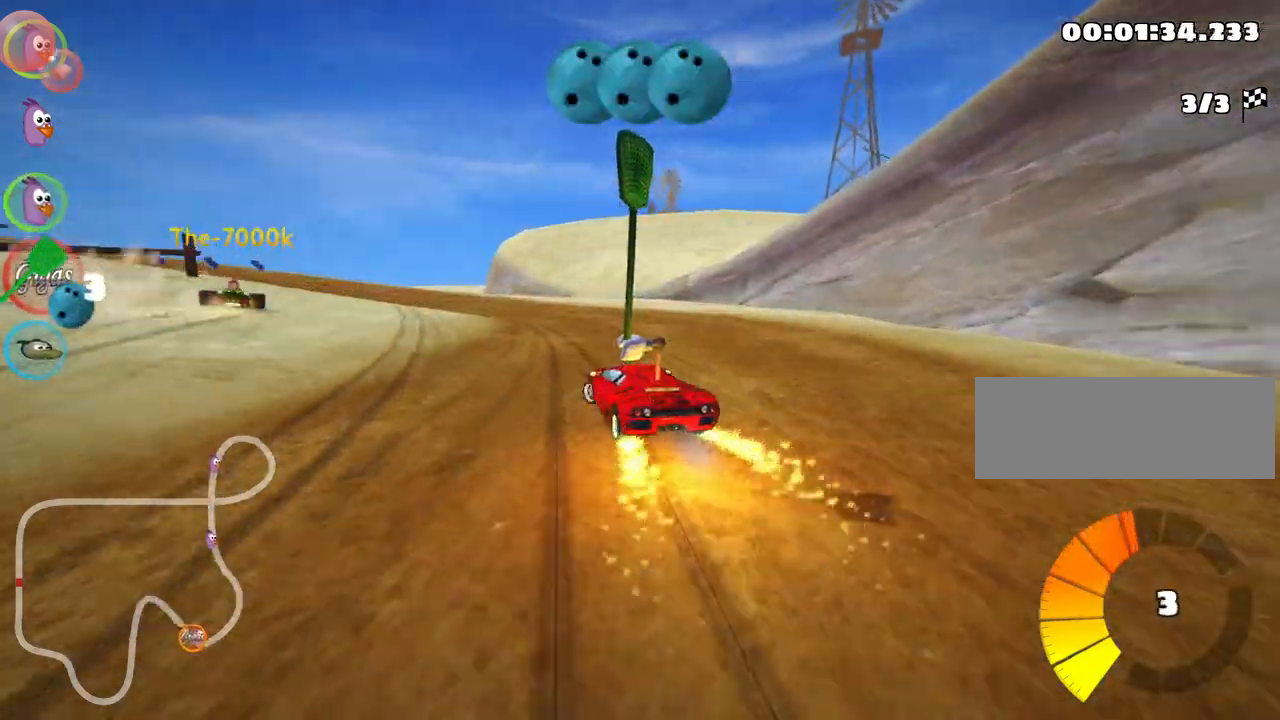
Gameplay with keyboard; each line is a JSON object with the keys held at the frame after it. "events" lists presses ("down") and releases ("up") of "down", "fire", "left", "look", "nitro", "right", "skid" and "up" between this image and that frame as [ms after this image, input, new state], when the widget could be followed in between. No other keys are recorded. Mouse input is not recorded. Key names are as the overlay labels them; some are game actions (e.g. jump) rather than physical keys. Not read: other_keys.
{"keys": ["left", "skid", "up"], "events": [[150, "fire", "down"], [283, "left", "up"], [317, "fire", "up"], [433, "left", "down"]]}
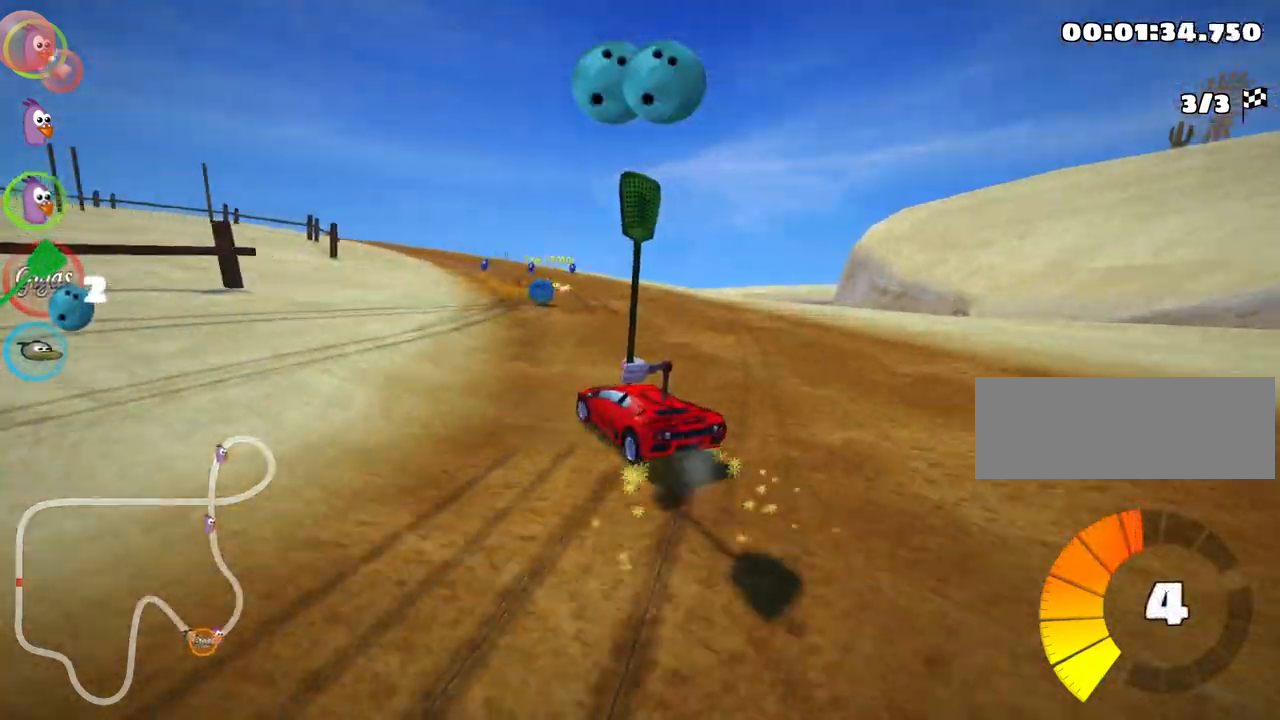
{"keys": ["right", "skid", "up"], "events": [[383, "right", "down"], [483, "left", "up"]]}
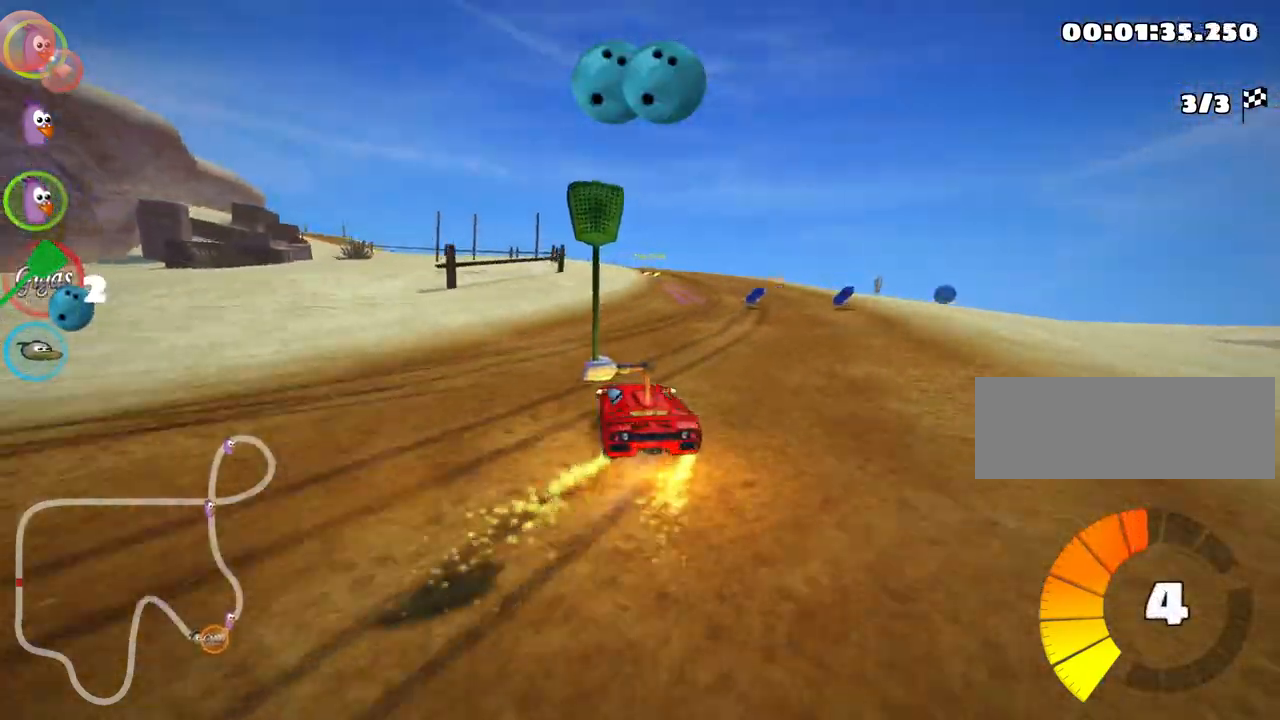
{"keys": ["right", "skid", "up"], "events": [[133, "nitro", "down"], [267, "left", "down"], [317, "right", "up"], [350, "nitro", "up"], [433, "right", "down"], [500, "left", "up"]]}
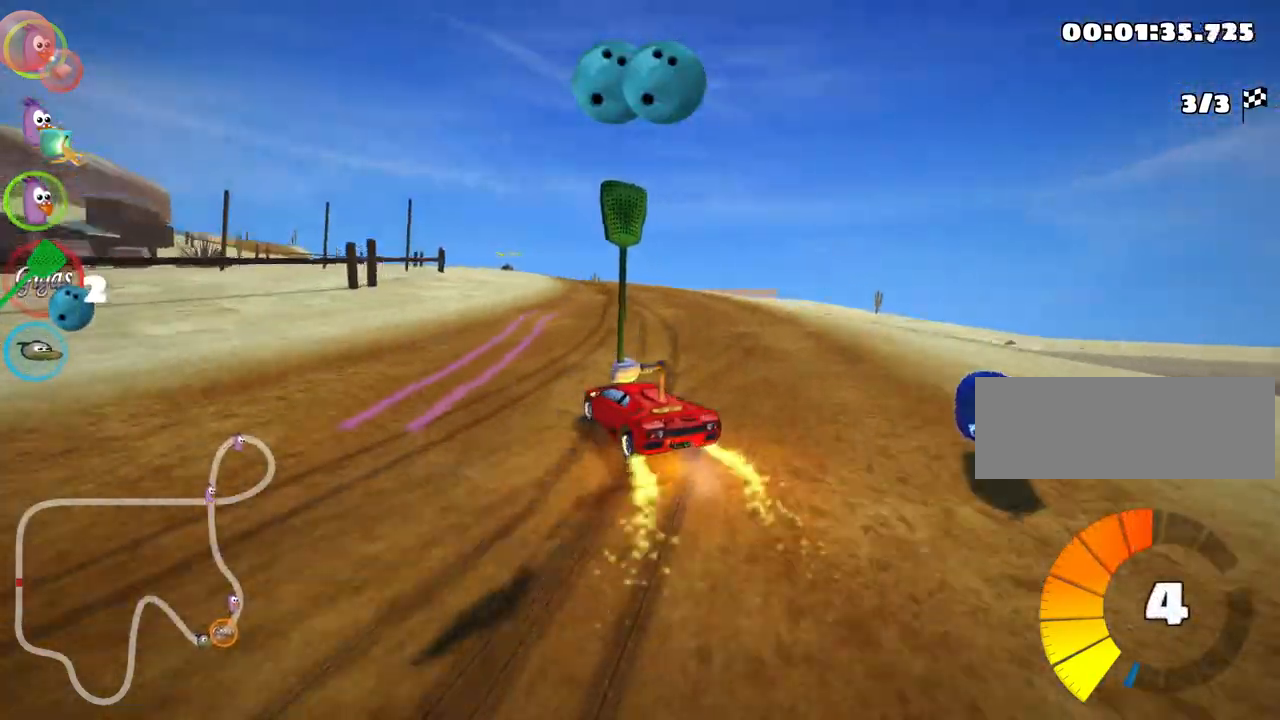
{"keys": ["left", "skid", "up"], "events": [[67, "nitro", "down"], [217, "nitro", "up"], [367, "left", "down"], [417, "right", "up"]]}
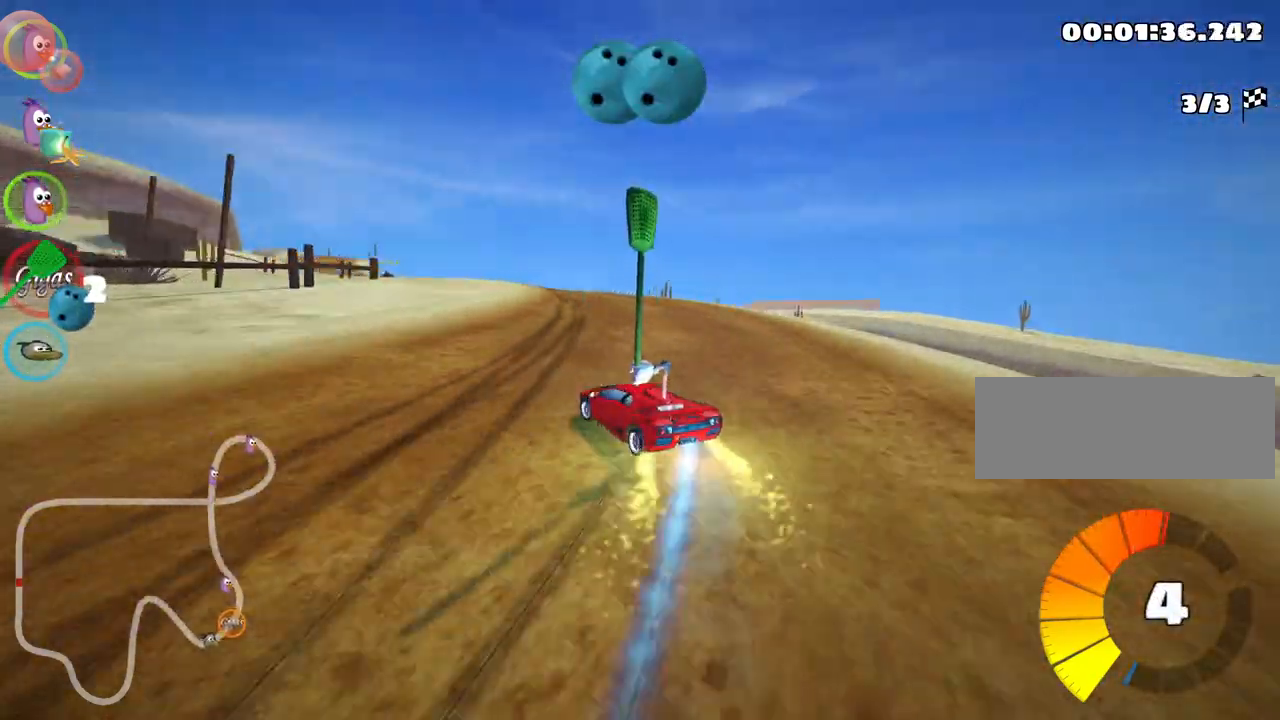
{"keys": ["right", "skid", "up"], "events": [[383, "right", "down"], [483, "left", "up"]]}
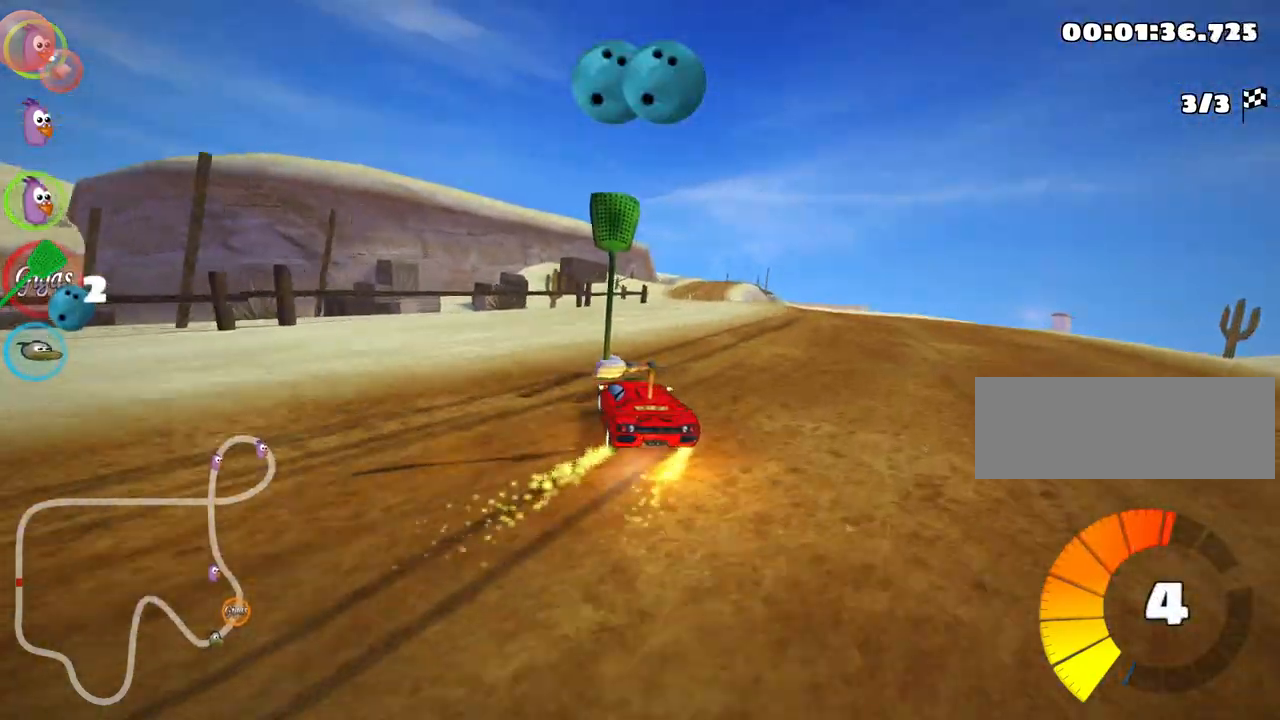
{"keys": ["up"], "events": [[17, "skid", "up"], [200, "right", "up"], [267, "fire", "down"], [417, "fire", "up"]]}
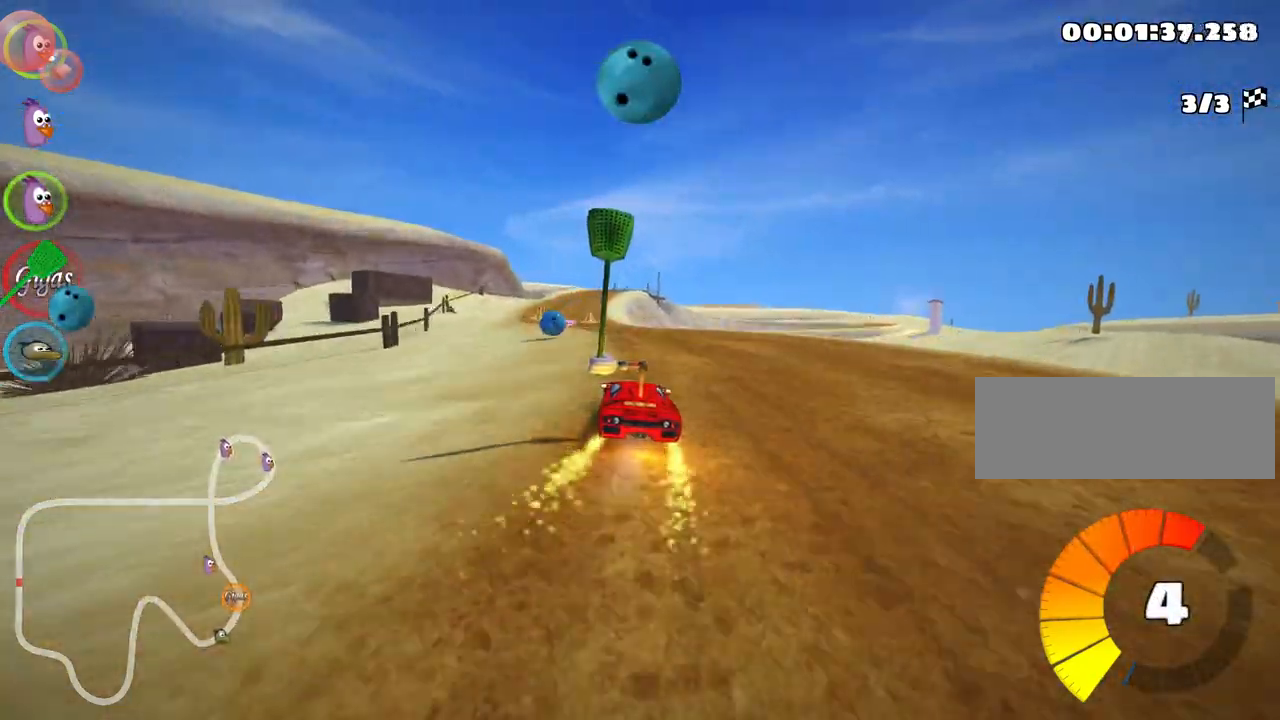
{"keys": ["left", "up"], "events": [[367, "left", "down"]]}
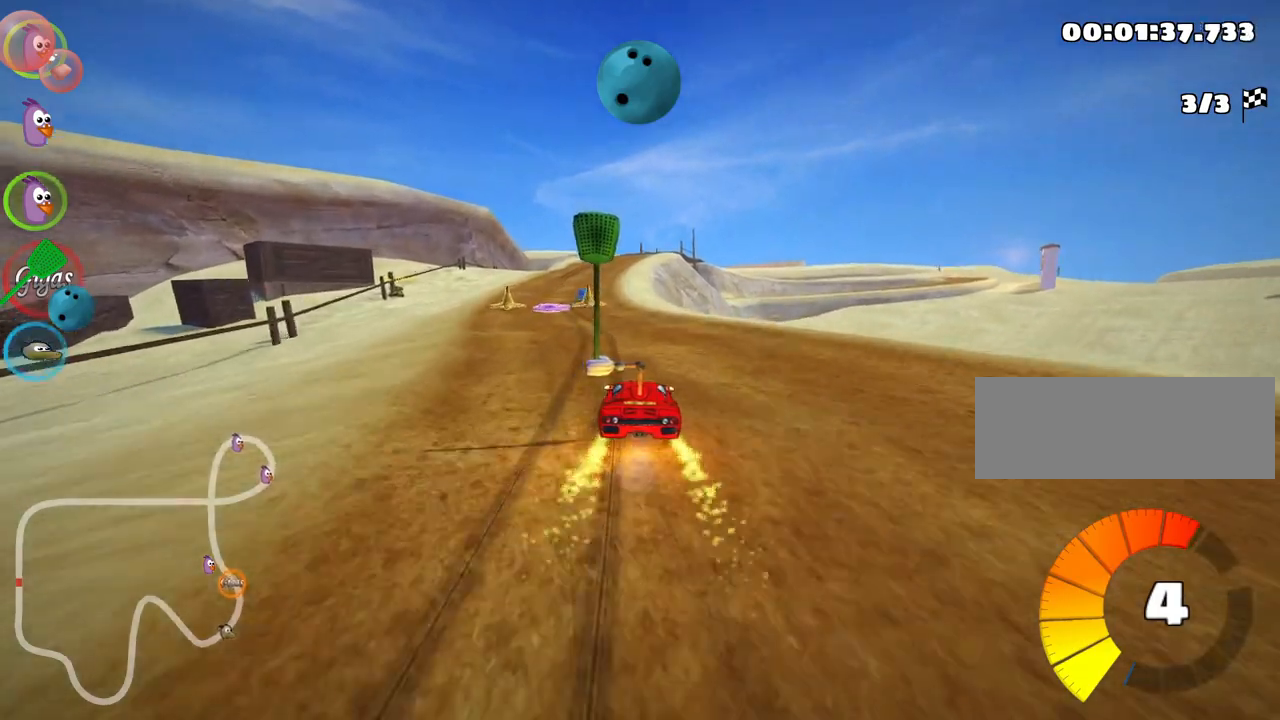
{"keys": ["up"], "events": [[150, "left", "up"], [217, "right", "down"], [233, "skid", "down"], [417, "right", "up"], [433, "skid", "up"]]}
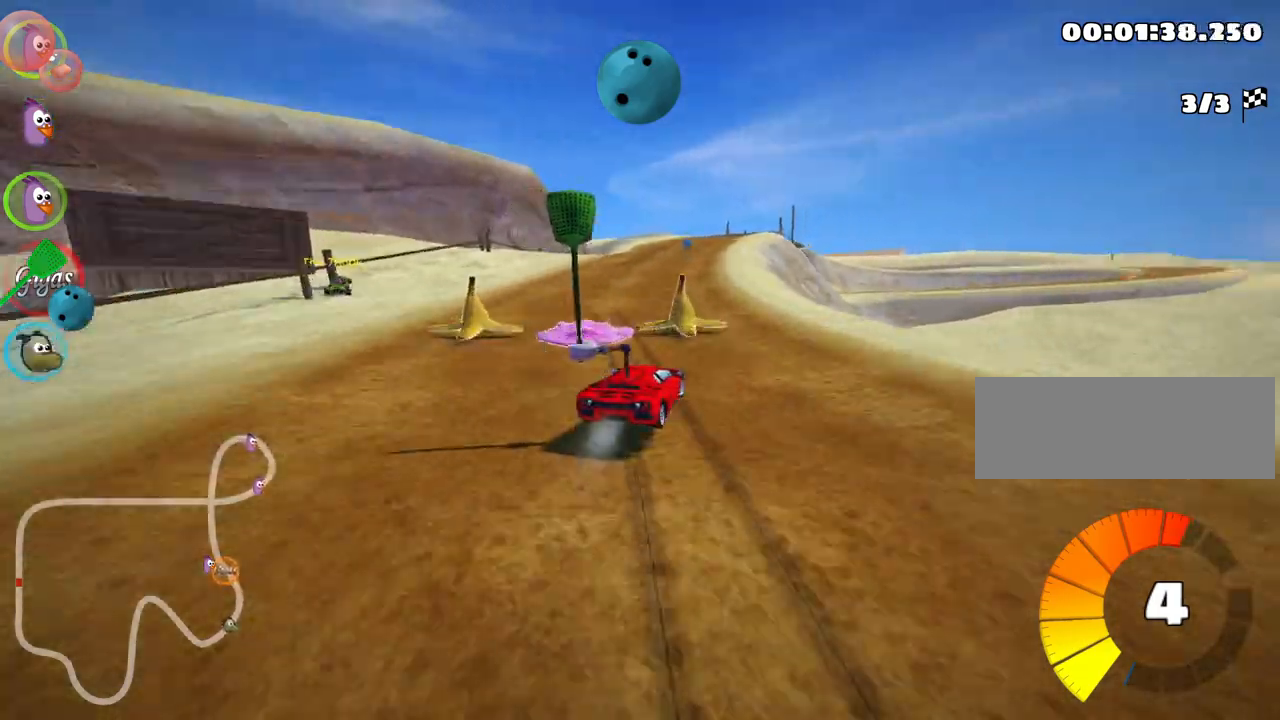
{"keys": ["up"], "events": [[67, "left", "down"], [467, "left", "up"]]}
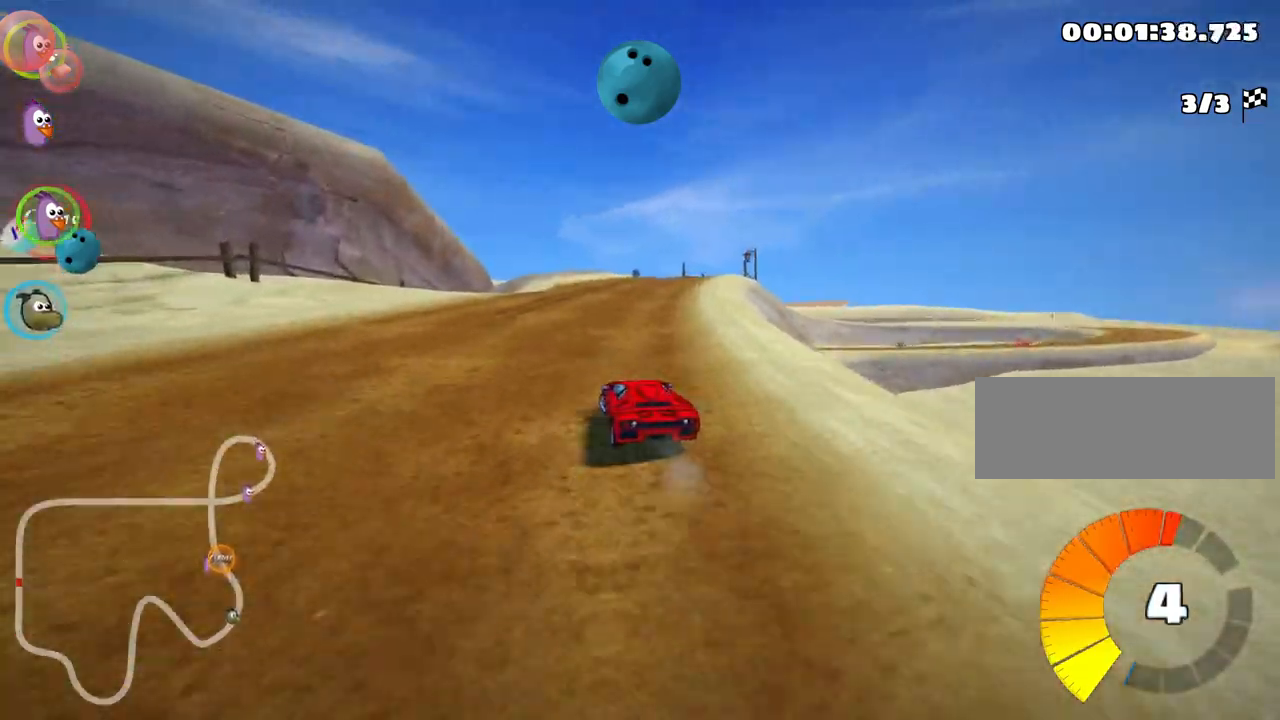
{"keys": ["skid", "up"], "events": [[50, "skid", "down"], [67, "right", "down"], [450, "right", "up"]]}
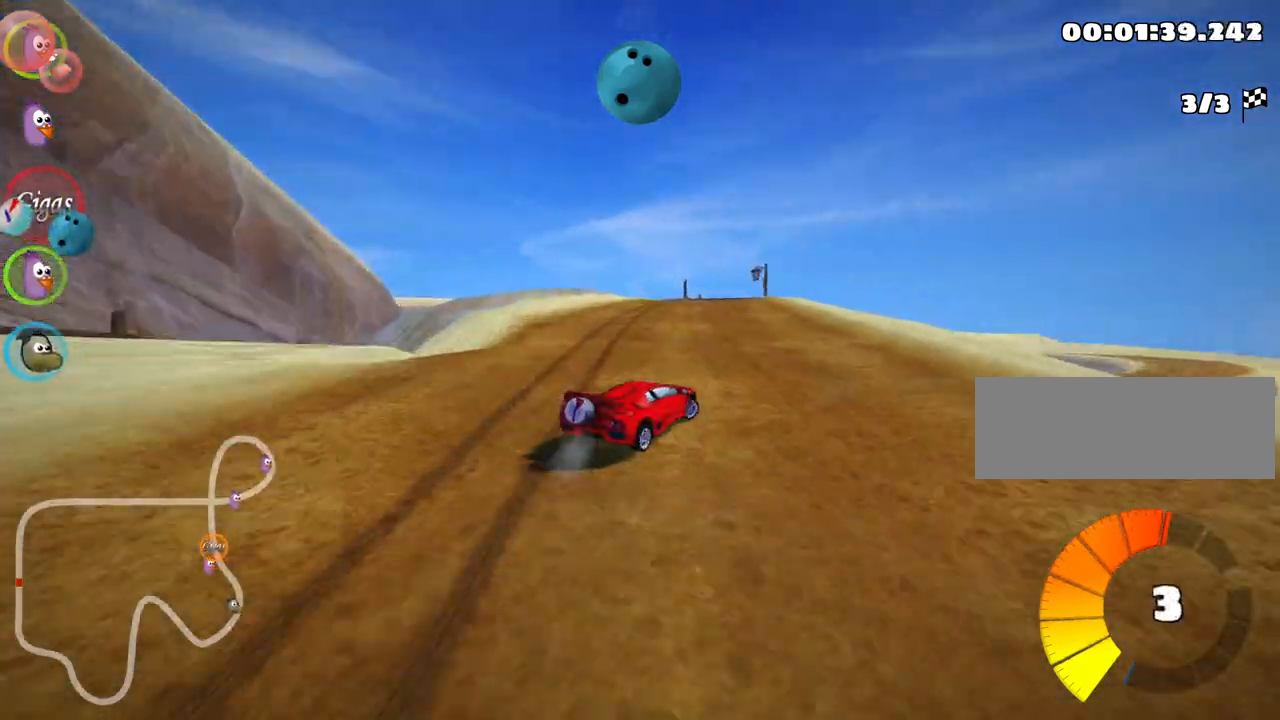
{"keys": ["left", "skid", "up"], "events": [[33, "left", "down"]]}
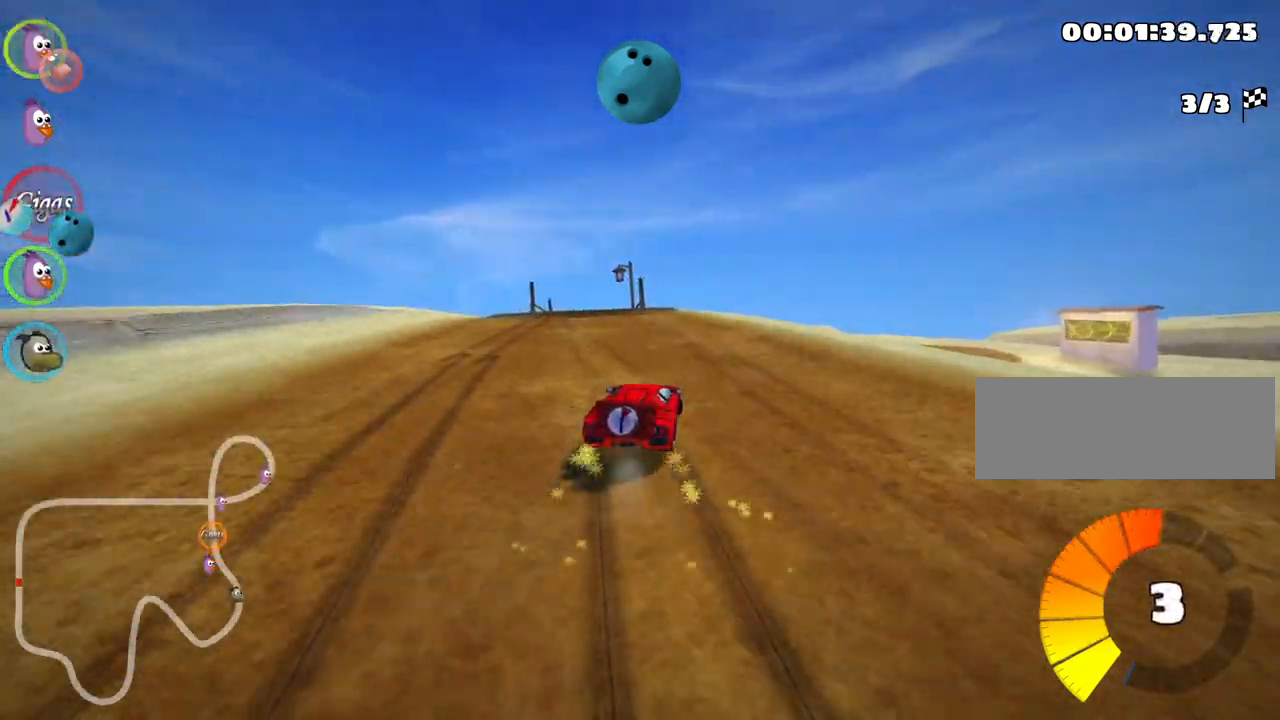
{"keys": ["fire", "up"], "events": [[217, "nitro", "down"], [250, "skid", "up"], [383, "nitro", "up"], [417, "left", "up"], [500, "fire", "down"]]}
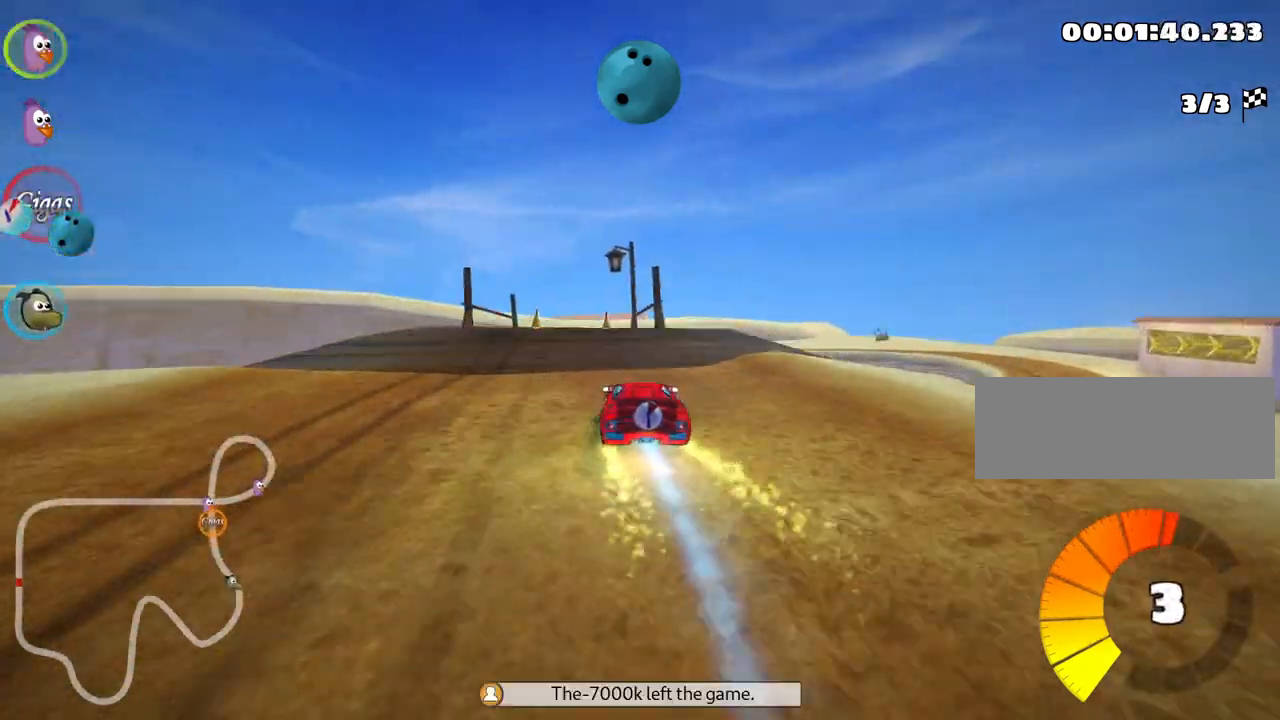
{"keys": ["up"], "events": [[150, "fire", "up"]]}
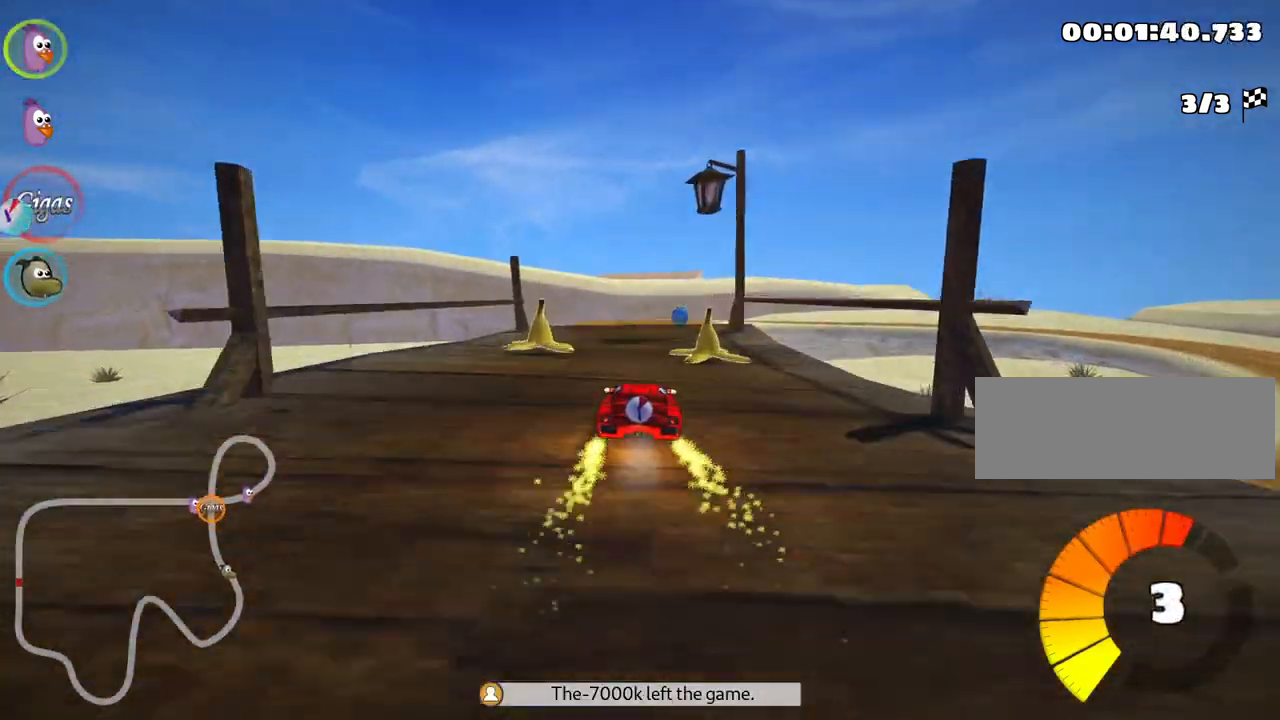
{"keys": ["right", "skid", "up"], "events": [[233, "left", "down"], [333, "nitro", "down"], [417, "left", "up"], [450, "nitro", "up"], [483, "skid", "down"], [500, "right", "down"]]}
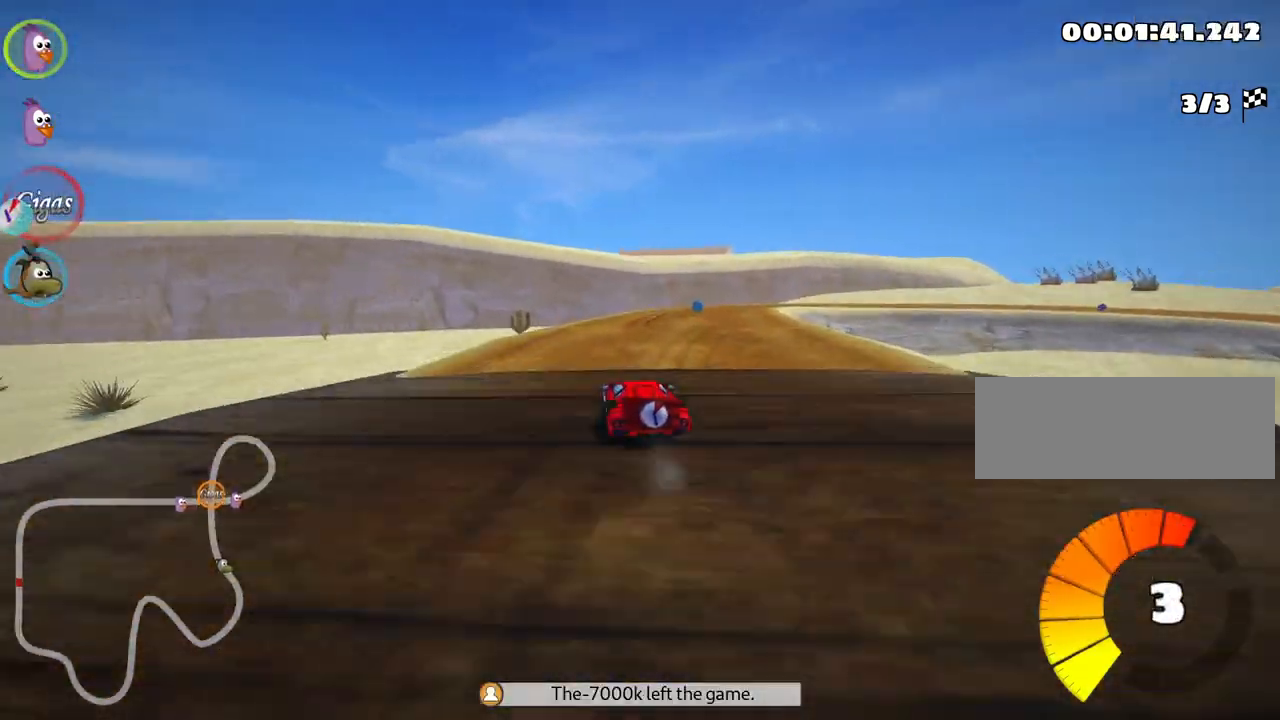
{"keys": ["left", "skid", "up"], "events": [[233, "right", "up"], [483, "left", "down"]]}
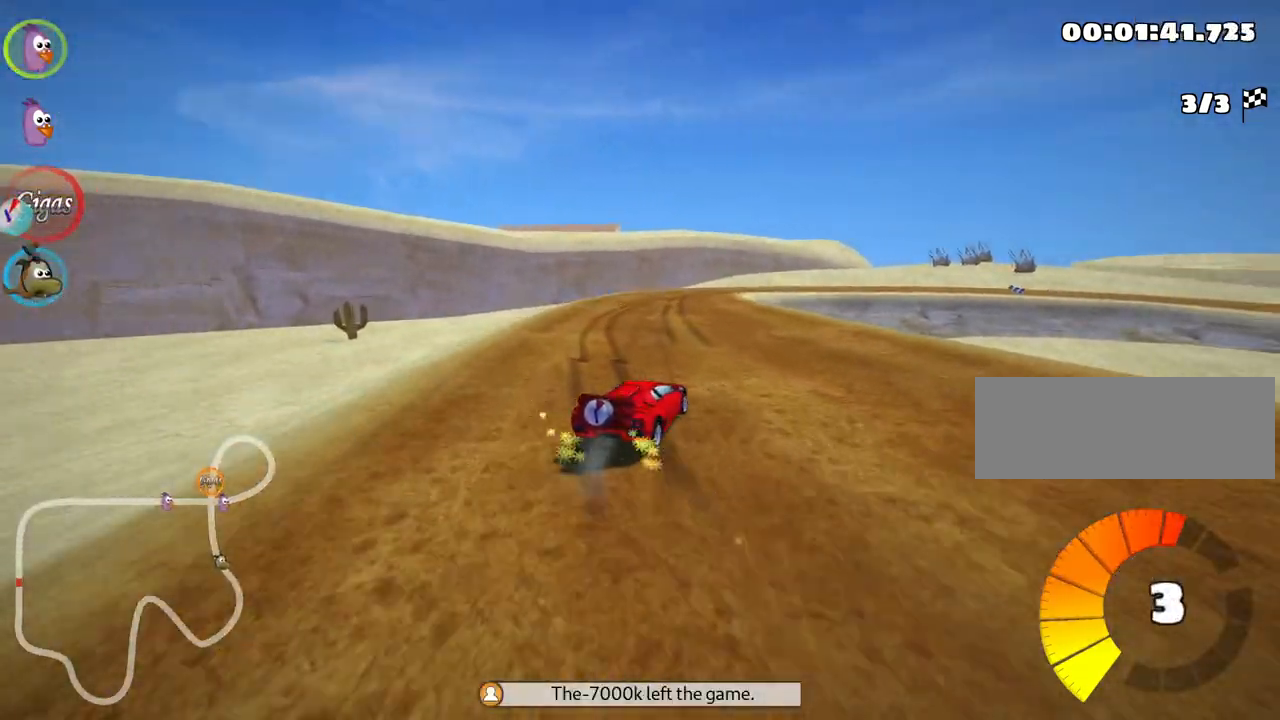
{"keys": ["left", "skid", "up"], "events": []}
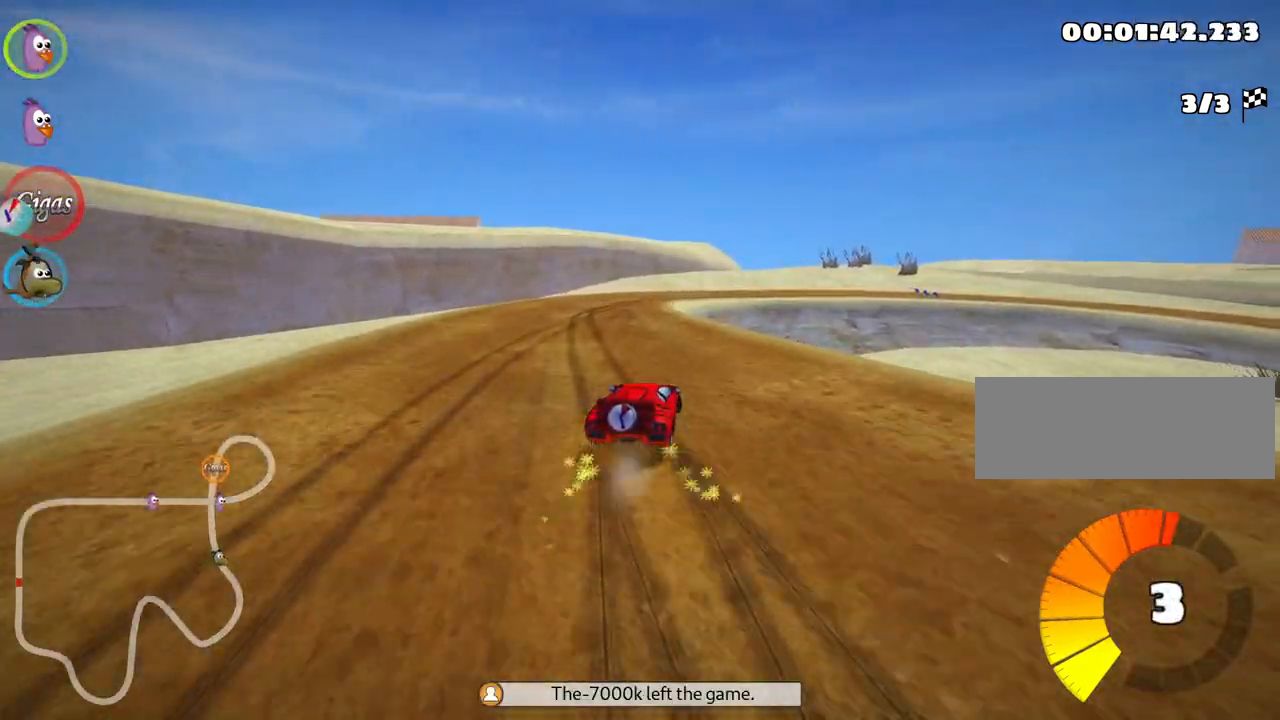
{"keys": ["left", "skid", "up"], "events": []}
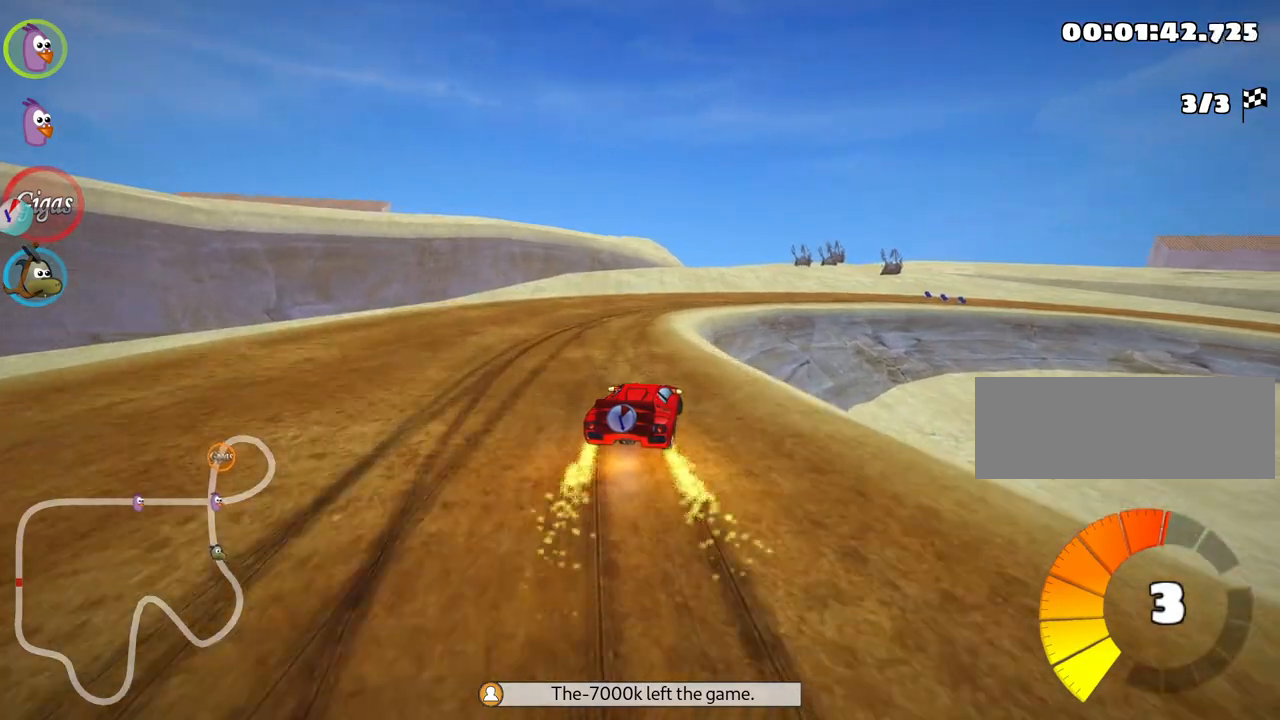
{"keys": ["right", "skid", "up"], "events": [[317, "right", "down"], [417, "left", "up"]]}
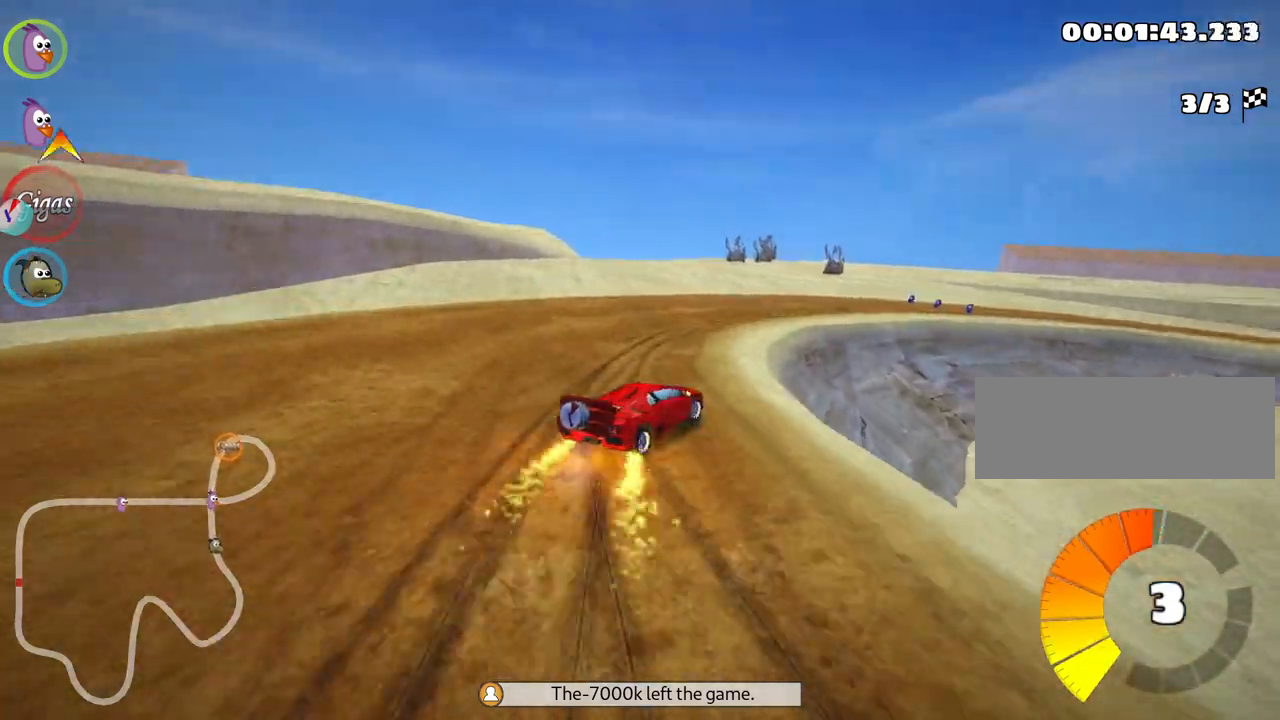
{"keys": ["left", "right", "skid", "up"], "events": [[483, "left", "down"]]}
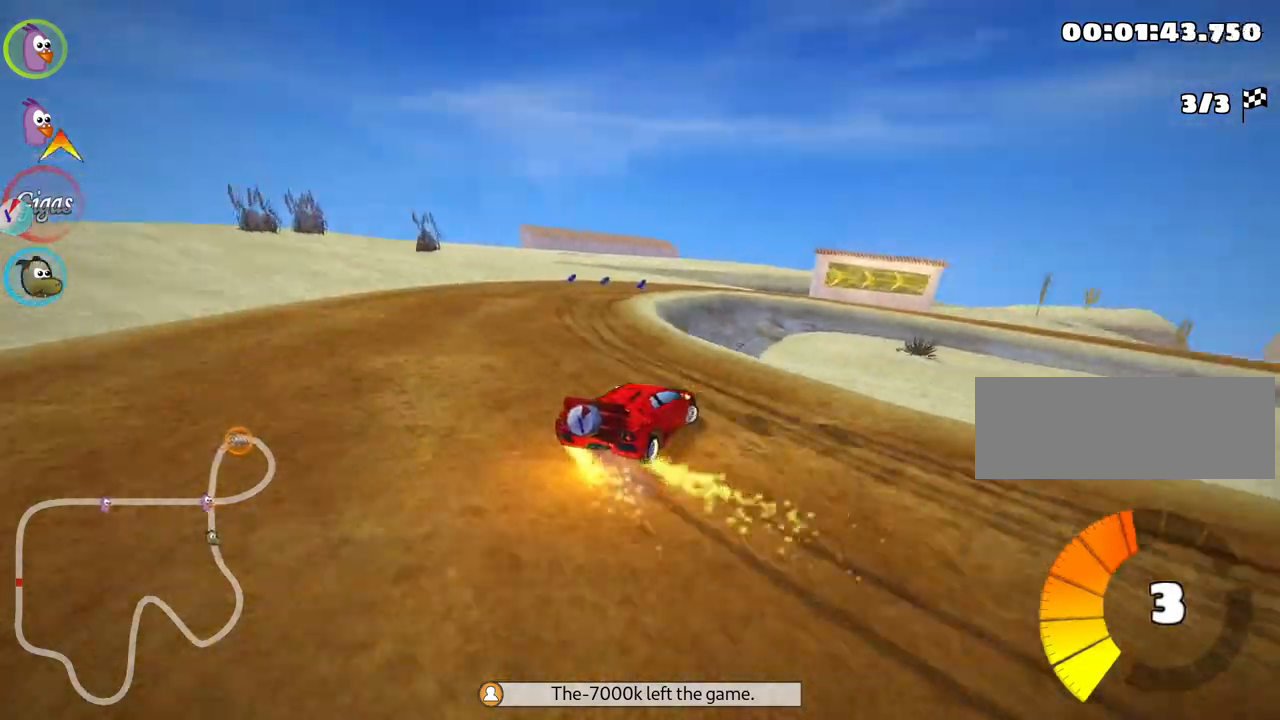
{"keys": ["right", "skid", "up"], "events": [[100, "left", "up"]]}
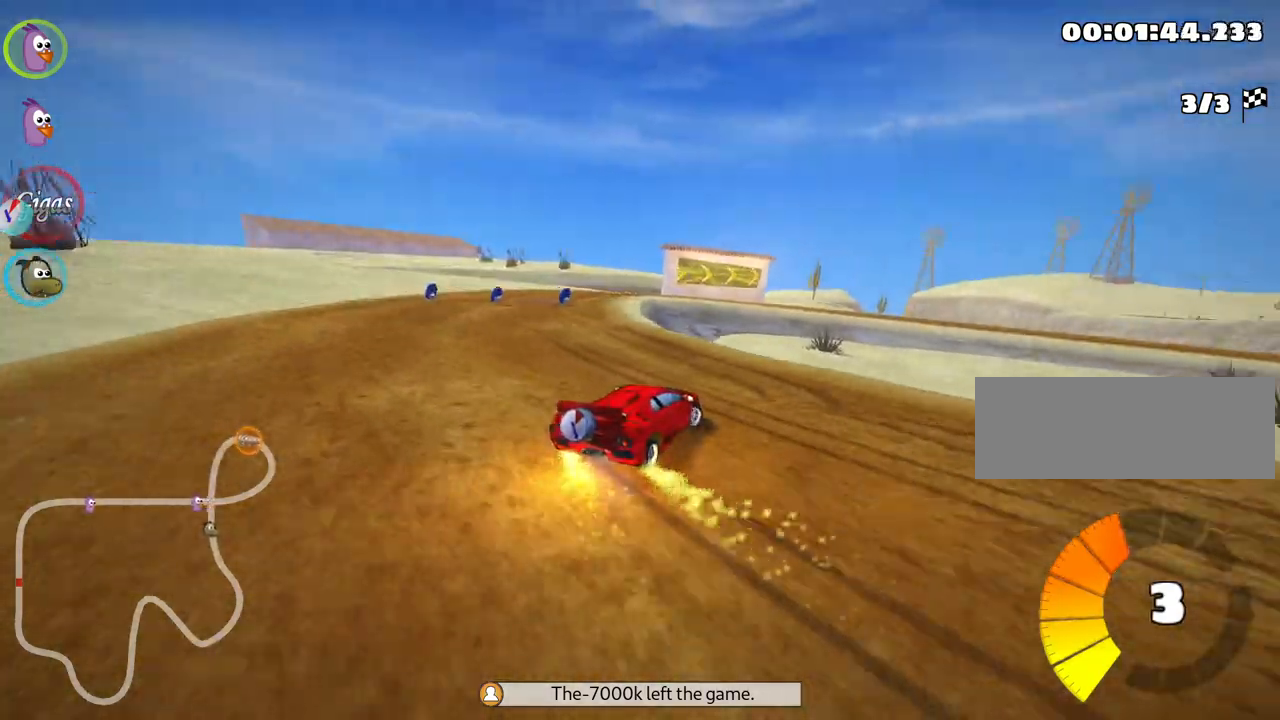
{"keys": ["up"], "events": [[150, "left", "down"], [250, "right", "up"], [350, "left", "up"], [483, "skid", "up"]]}
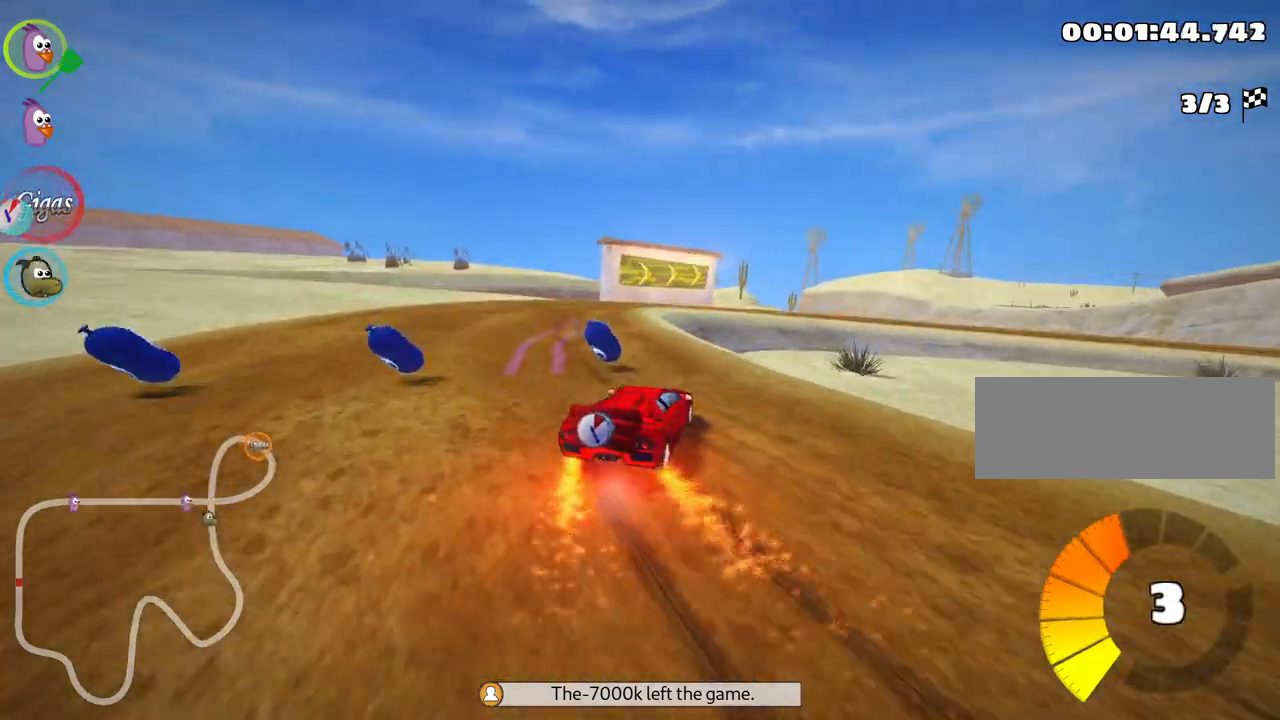
{"keys": ["up"], "events": [[217, "nitro", "down"], [350, "nitro", "up"]]}
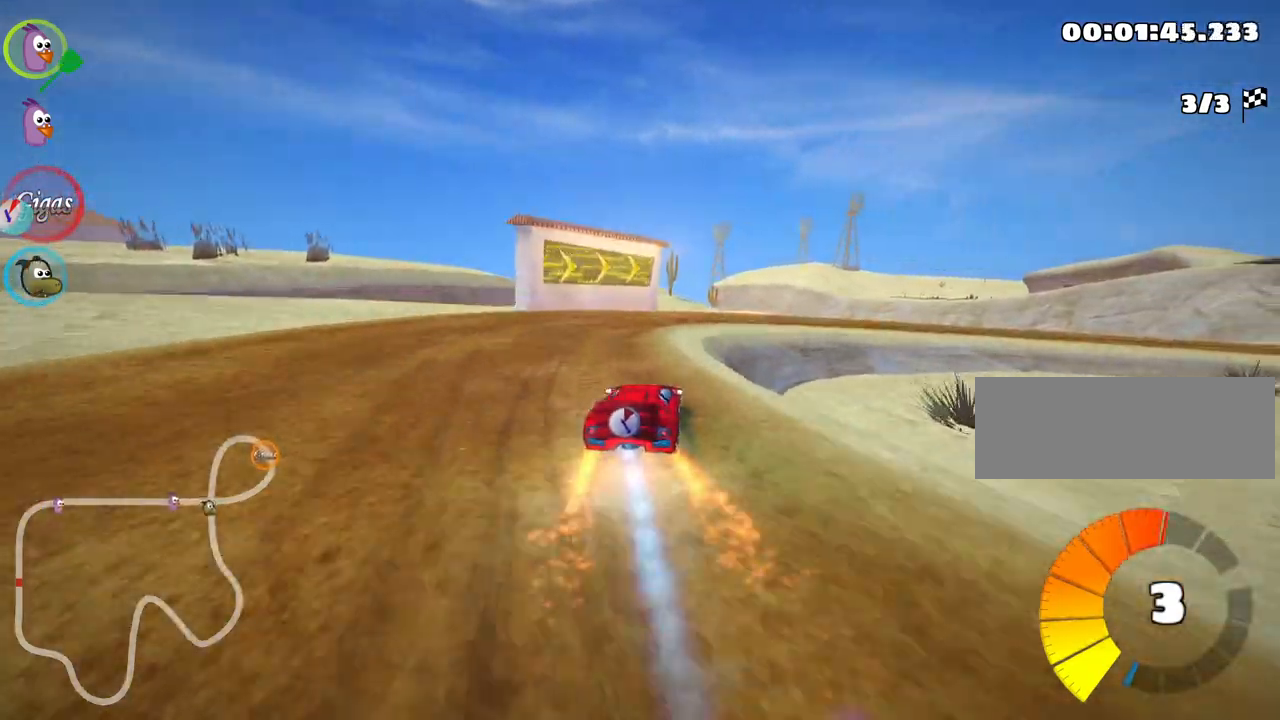
{"keys": ["left", "right", "skid", "up"], "events": [[50, "skid", "down"], [83, "right", "down"], [483, "left", "down"]]}
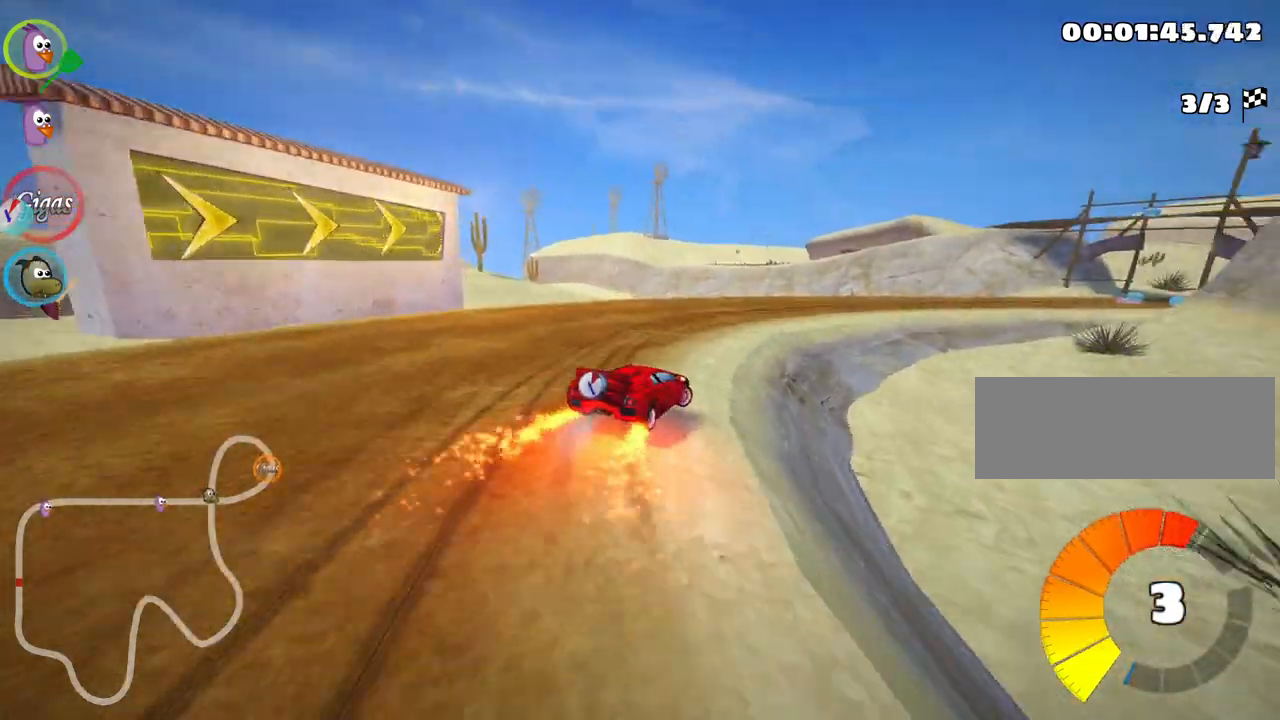
{"keys": ["right", "skid", "up"], "events": [[83, "left", "up"]]}
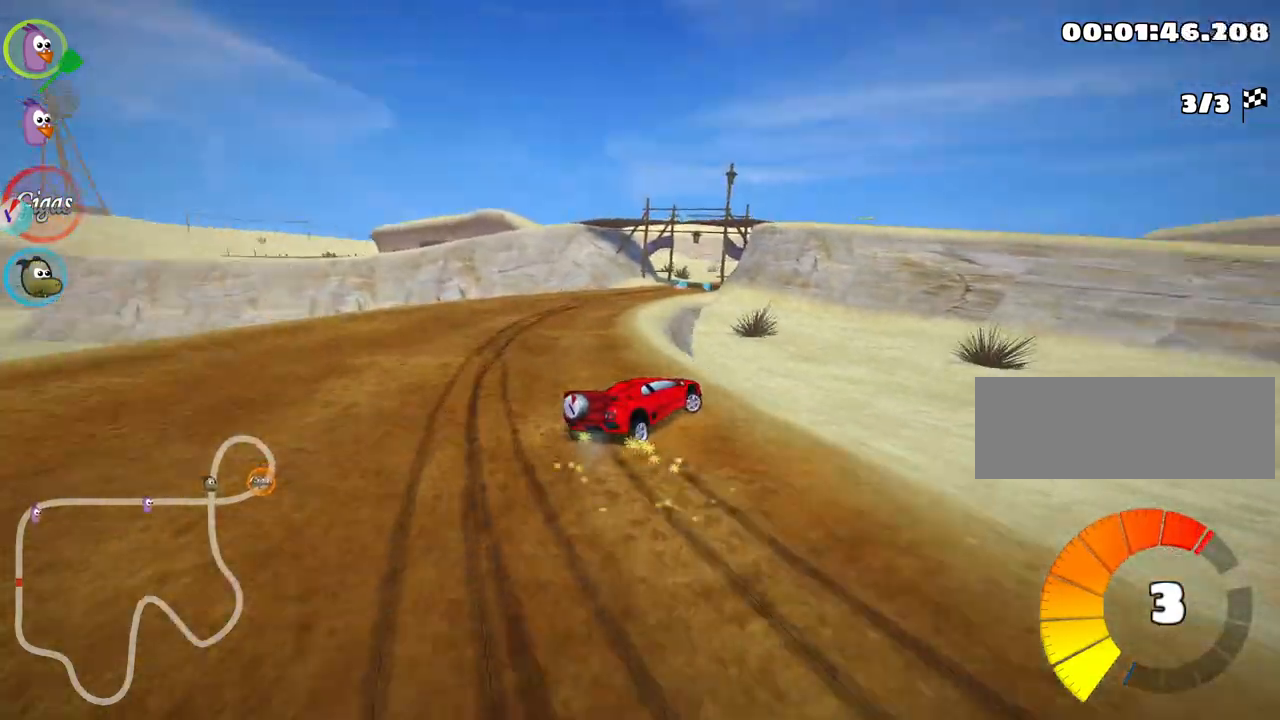
{"keys": ["left", "skid", "up"], "events": [[100, "left", "down"], [217, "right", "up"]]}